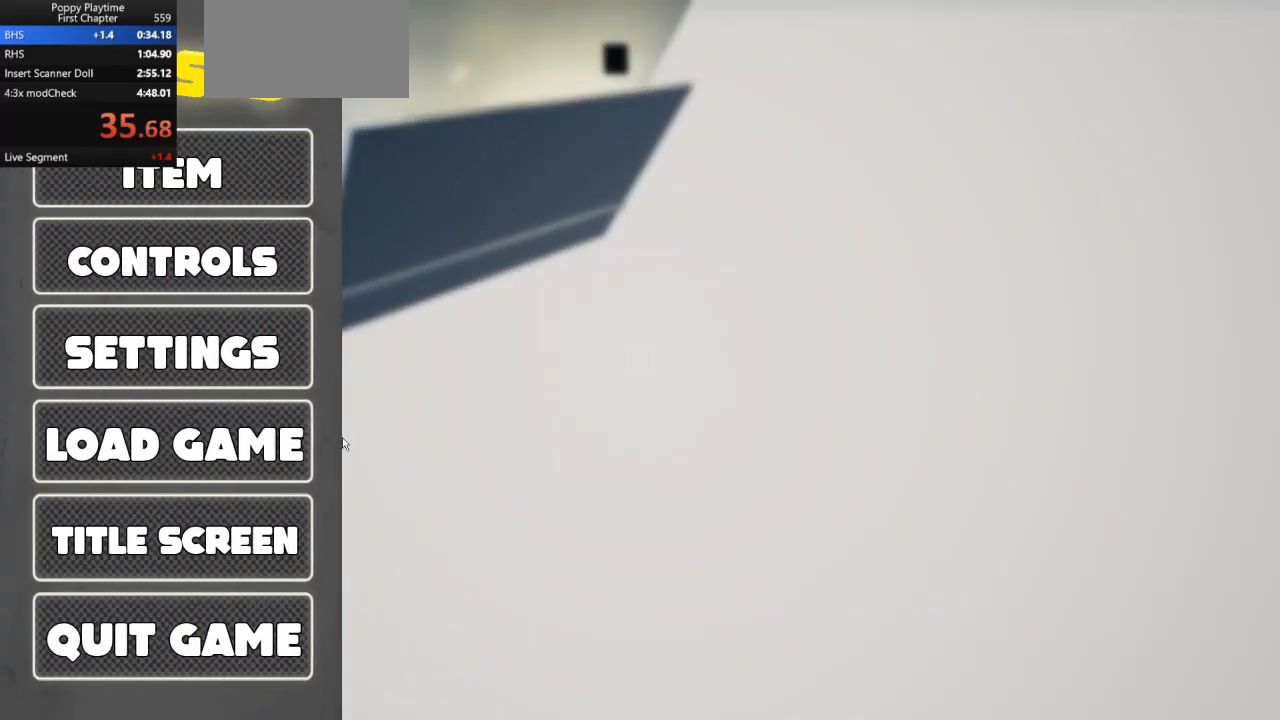
Gameplay with keyboard and mouse; each line is a JSON object with the keys and mouse buttons held at the frame after it. "events" lists presses ("down") and releases ("up") of "a", "ctrl", "d", "e", "q", "s", "shift", "space", "w", "mouse_left", "mouse_wheel", "mouse_right", "mouse_mb4" and "mouse_mb5" between this image and that frame as [ms after this image, input, new state], when the widget could be followed in between. "mouse_left", "mouse_wheel", "mouse_right", "mouse_mb4", "mouse_mb5" = the "left", "wheel", "right", "mb4", "mb5" buttons of the "mouse" list. No other keys are recorded. "wheel" means that the mouse wheel is clicked or scrolled. Mouse movement is not recorded.
{"keys": [], "mouse": [], "events": [[133, "mouse_left", "down"], [167, "mouse_left", "up"], [400, "mouse_left", "down"], [467, "mouse_left", "up"]]}
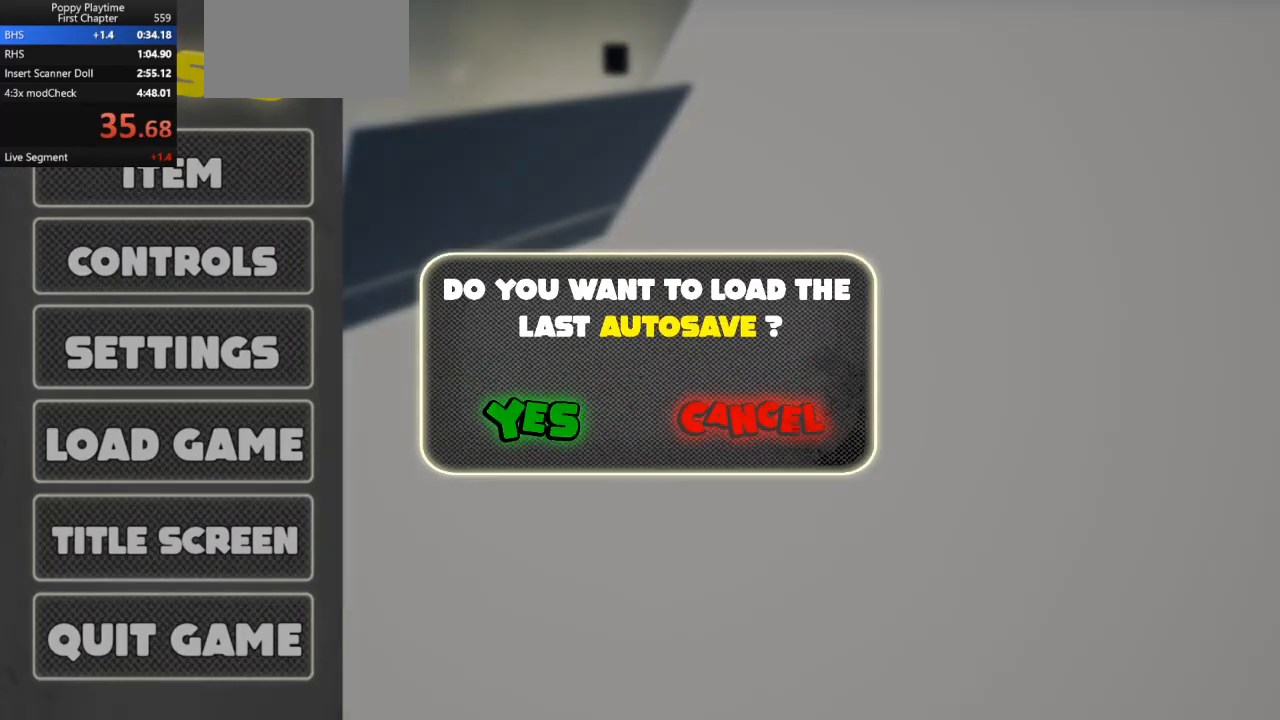
{"keys": [], "mouse": [], "events": []}
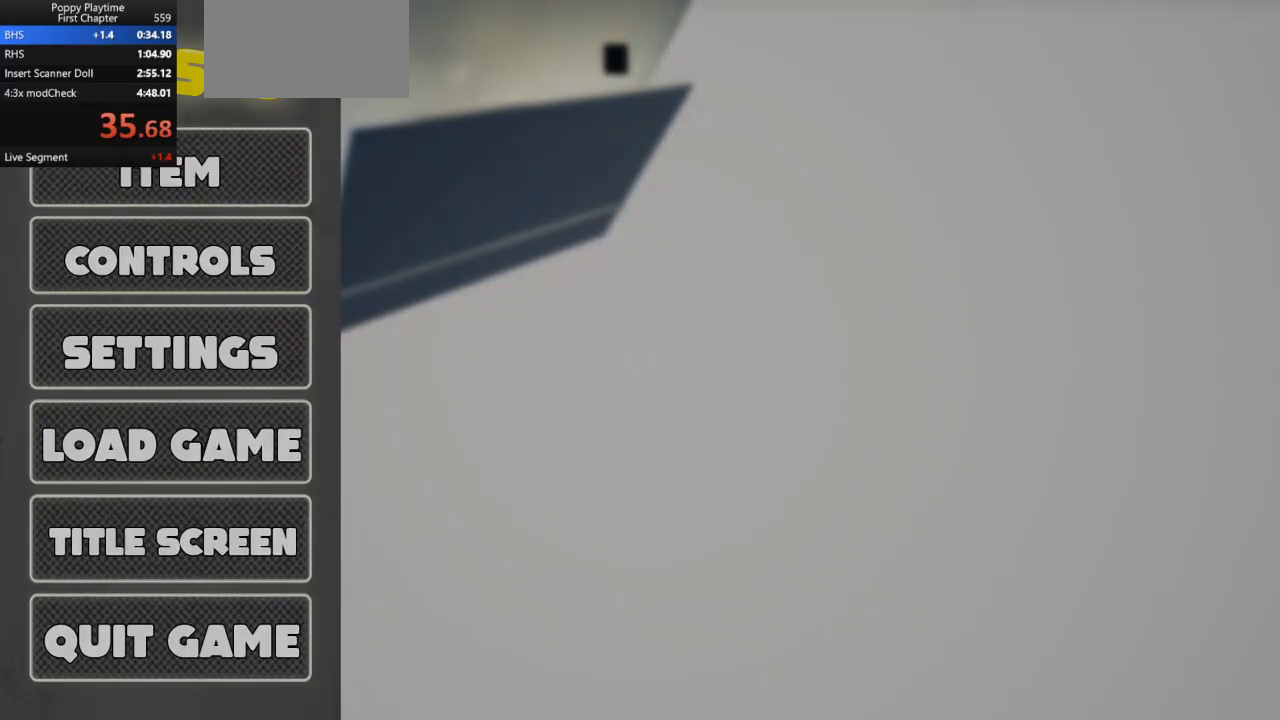
{"keys": [], "mouse": []}
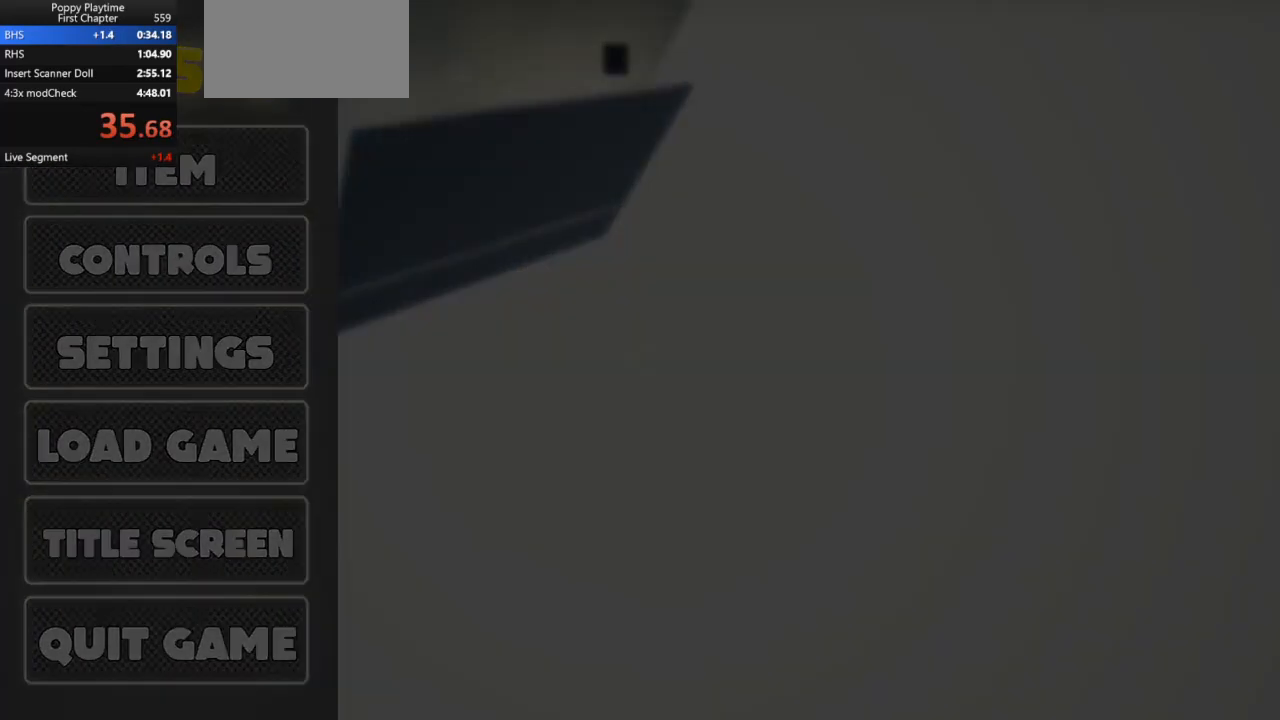
{"keys": [], "mouse": [], "events": [[300, "mouse_left", "down"], [367, "mouse_left", "up"]]}
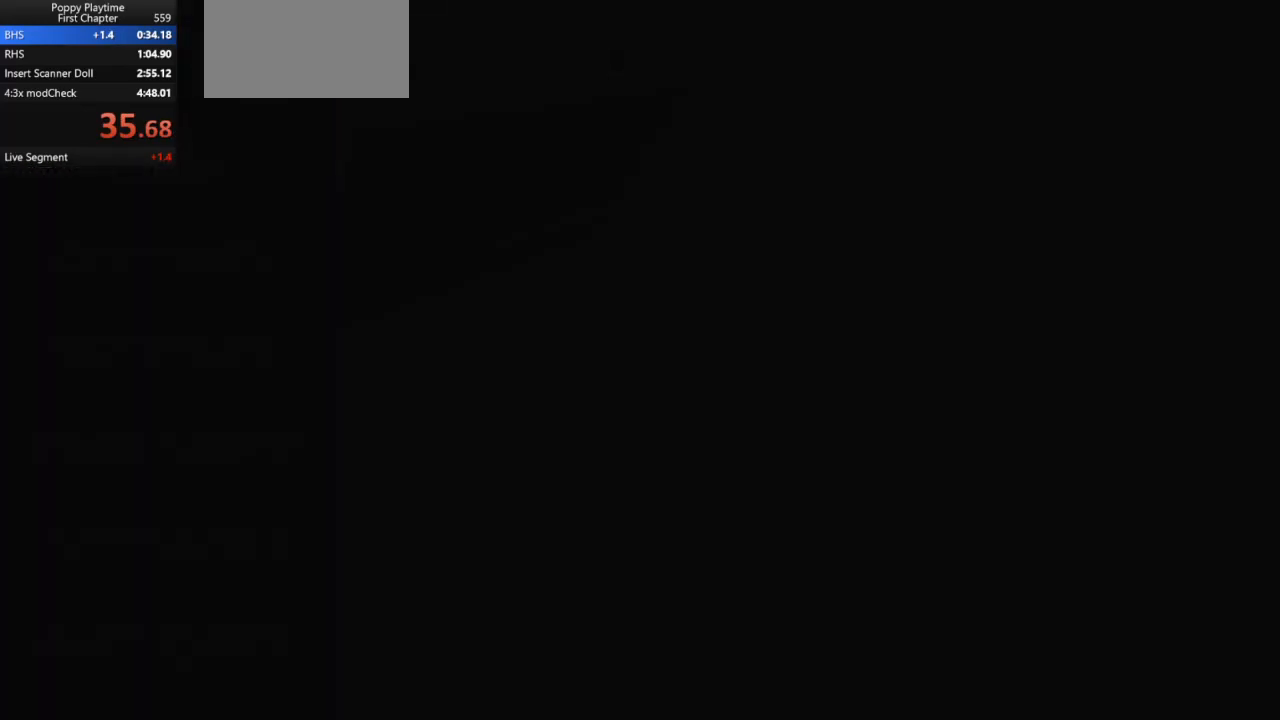
{"keys": [], "mouse": [], "events": [[167, "mouse_left", "down"], [233, "mouse_left", "up"], [367, "mouse_left", "down"], [400, "mouse_left", "up"]]}
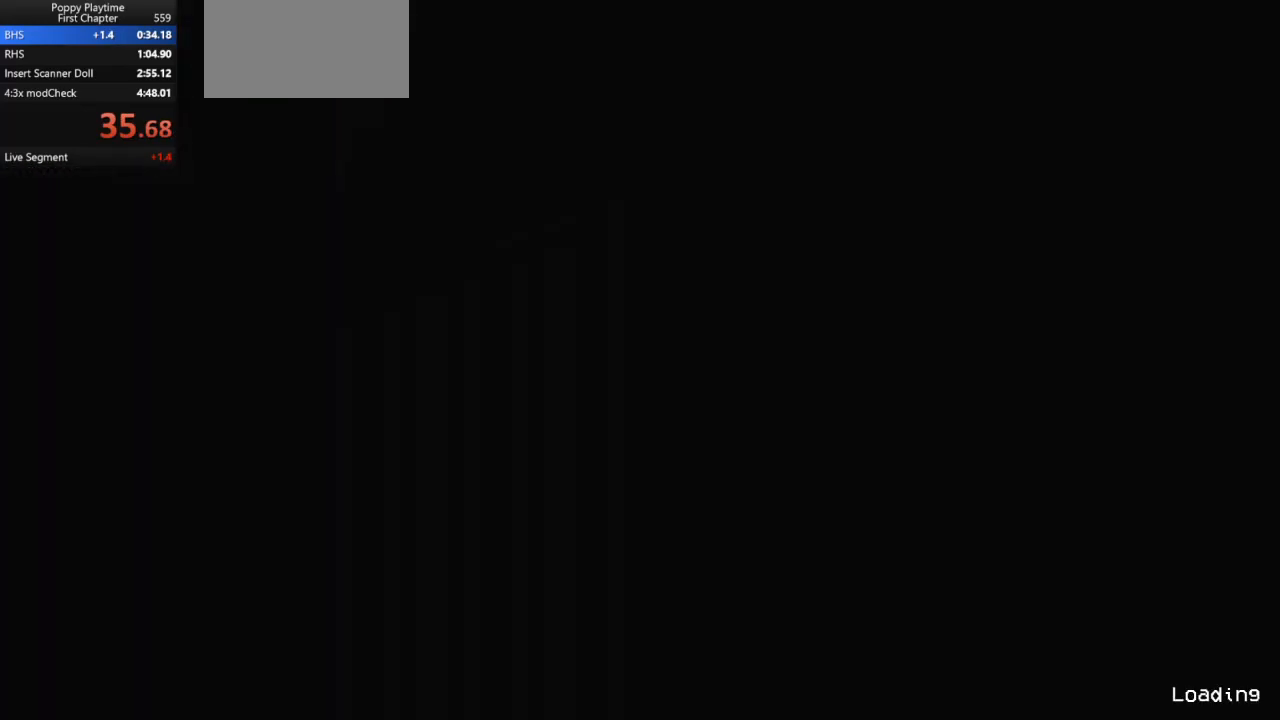
{"keys": [], "mouse": [], "events": [[67, "w", "down"], [133, "w", "up"], [233, "w", "down"], [300, "w", "up"], [367, "w", "down"], [433, "w", "up"]]}
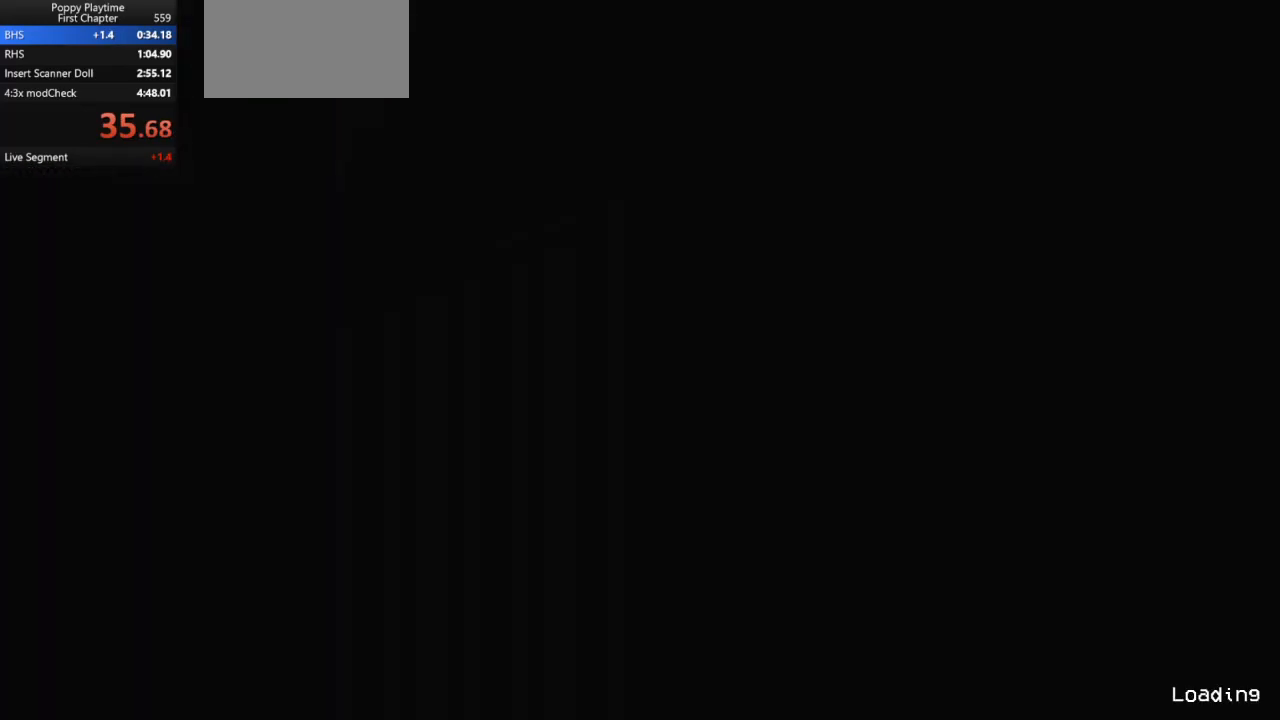
{"keys": [], "mouse": [], "events": [[33, "w", "down"], [67, "w", "up"], [167, "w", "down"], [200, "w", "up"], [300, "w", "down"], [367, "w", "up"], [433, "w", "down"], [500, "w", "up"]]}
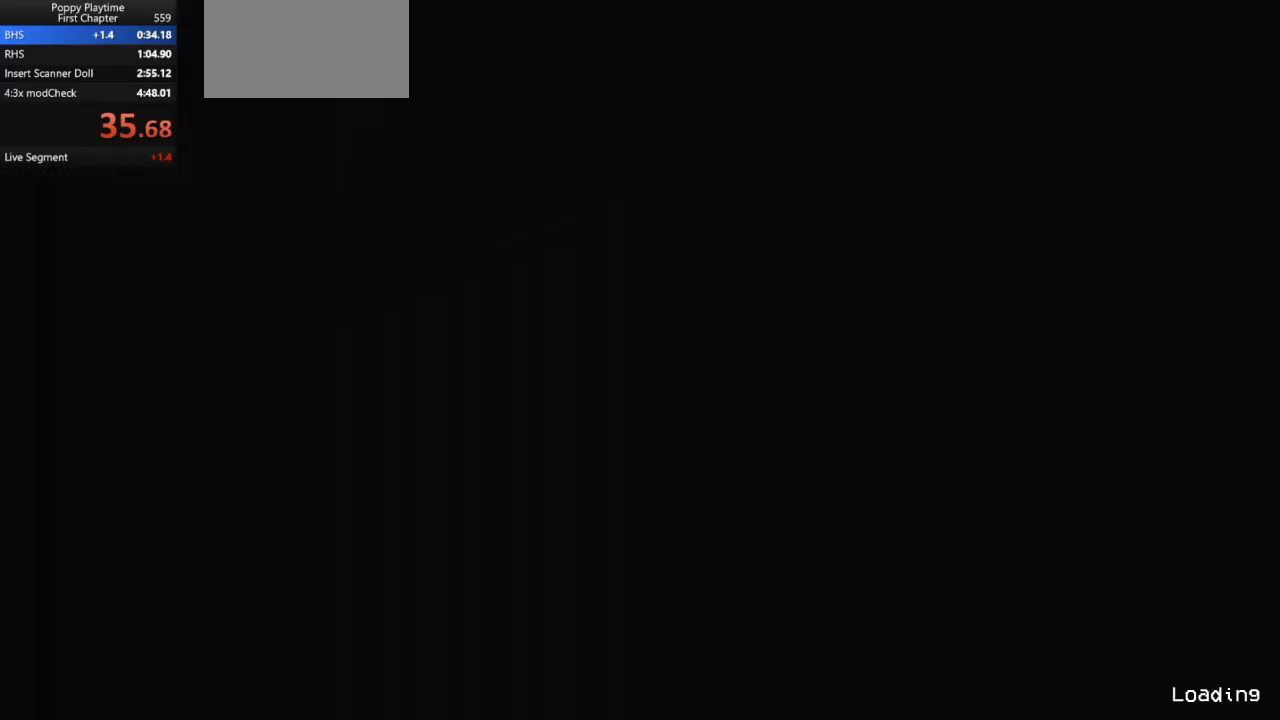
{"keys": ["w"], "mouse": [], "events": [[67, "w", "down"], [133, "w", "up"], [200, "w", "down"], [267, "w", "up"], [333, "w", "down"], [433, "w", "up"], [500, "w", "down"]]}
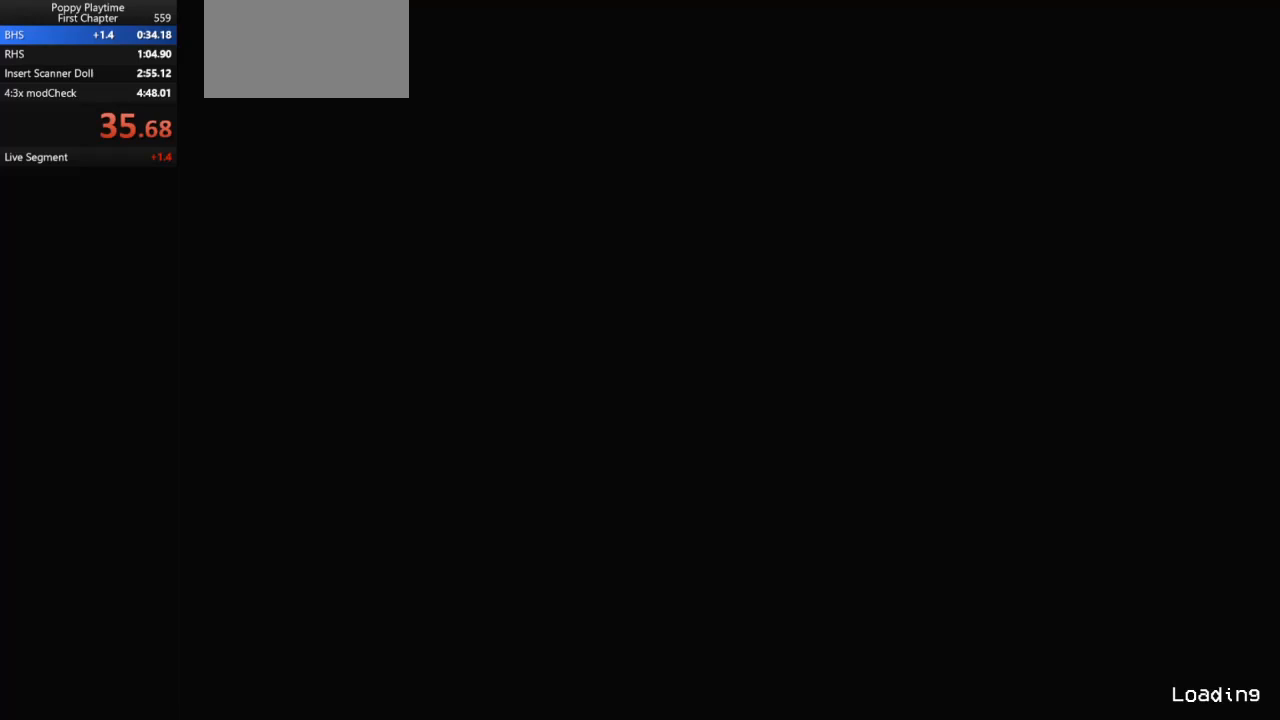
{"keys": [], "mouse": [], "events": [[67, "w", "up"], [133, "w", "down"], [233, "w", "up"], [267, "w", "down"], [367, "w", "up"], [400, "w", "down"], [500, "w", "up"]]}
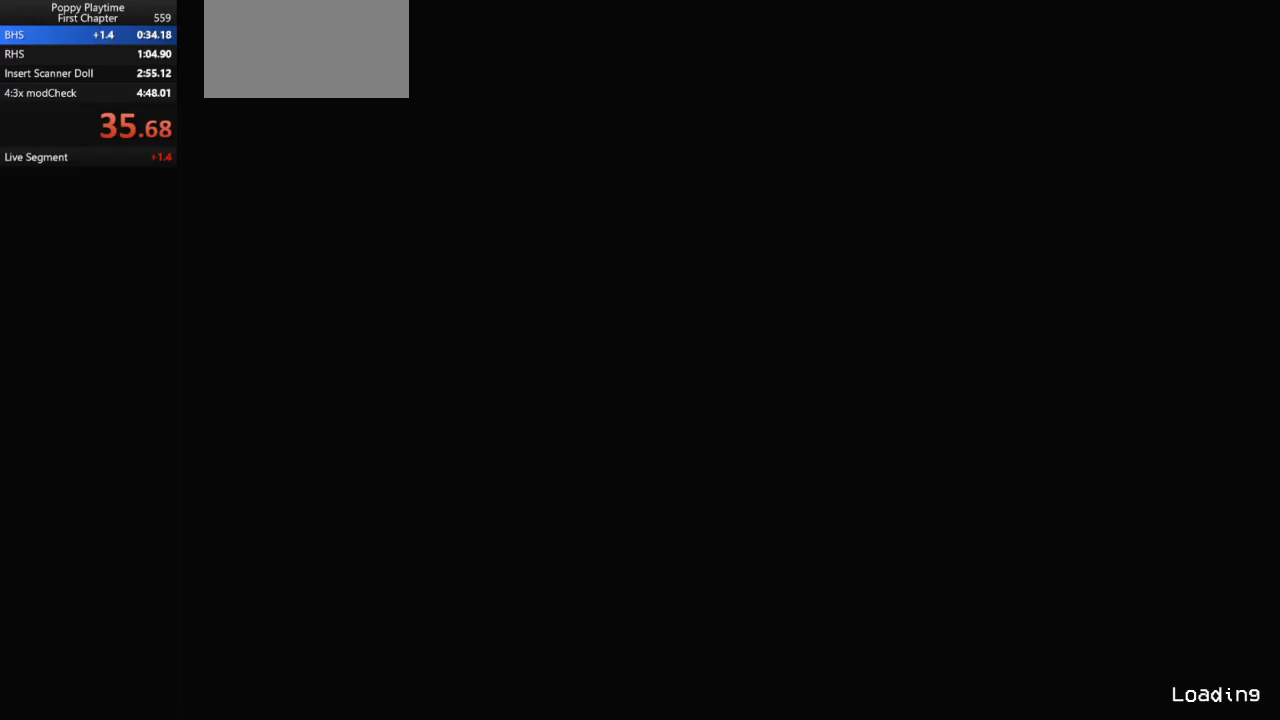
{"keys": ["w"], "mouse": [], "events": [[67, "w", "down"], [133, "w", "up"], [167, "w", "down"], [267, "w", "up"], [333, "w", "down"], [400, "w", "up"], [467, "w", "down"]]}
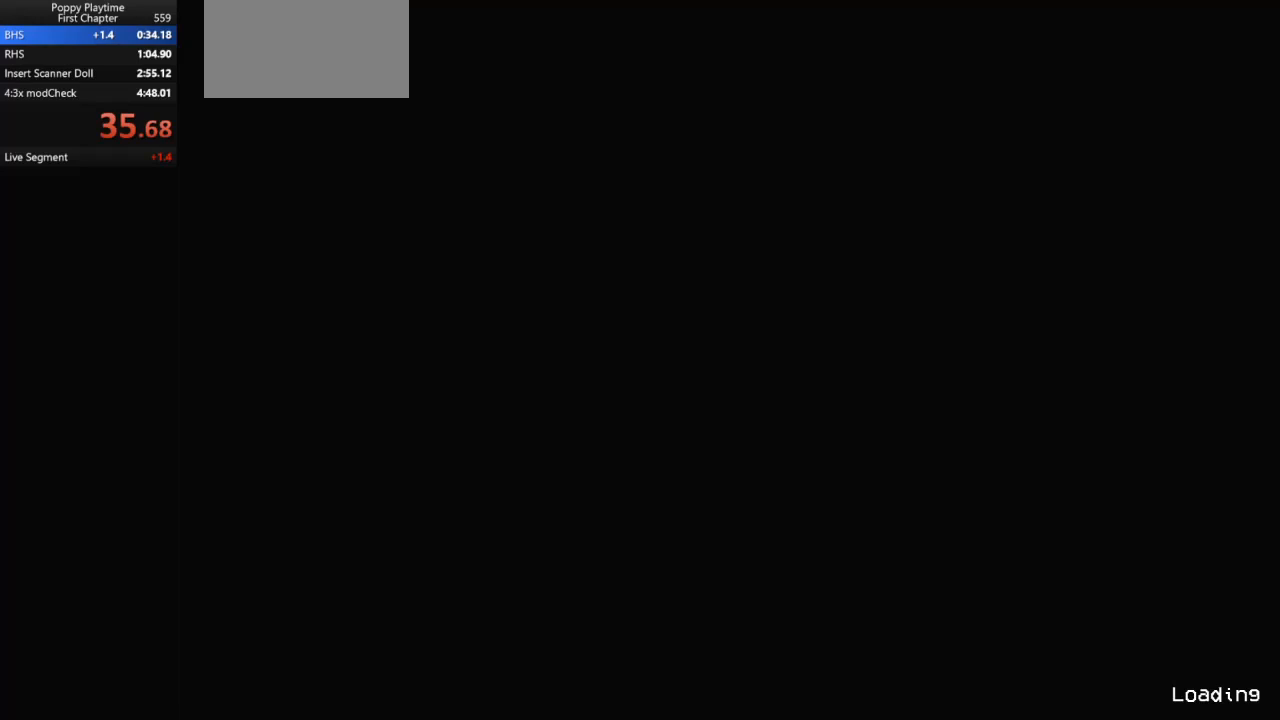
{"keys": ["w"], "mouse": [], "events": [[33, "w", "up"], [100, "w", "down"], [167, "w", "up"], [233, "w", "down"], [300, "w", "up"], [367, "w", "down"], [467, "w", "up"], [500, "w", "down"]]}
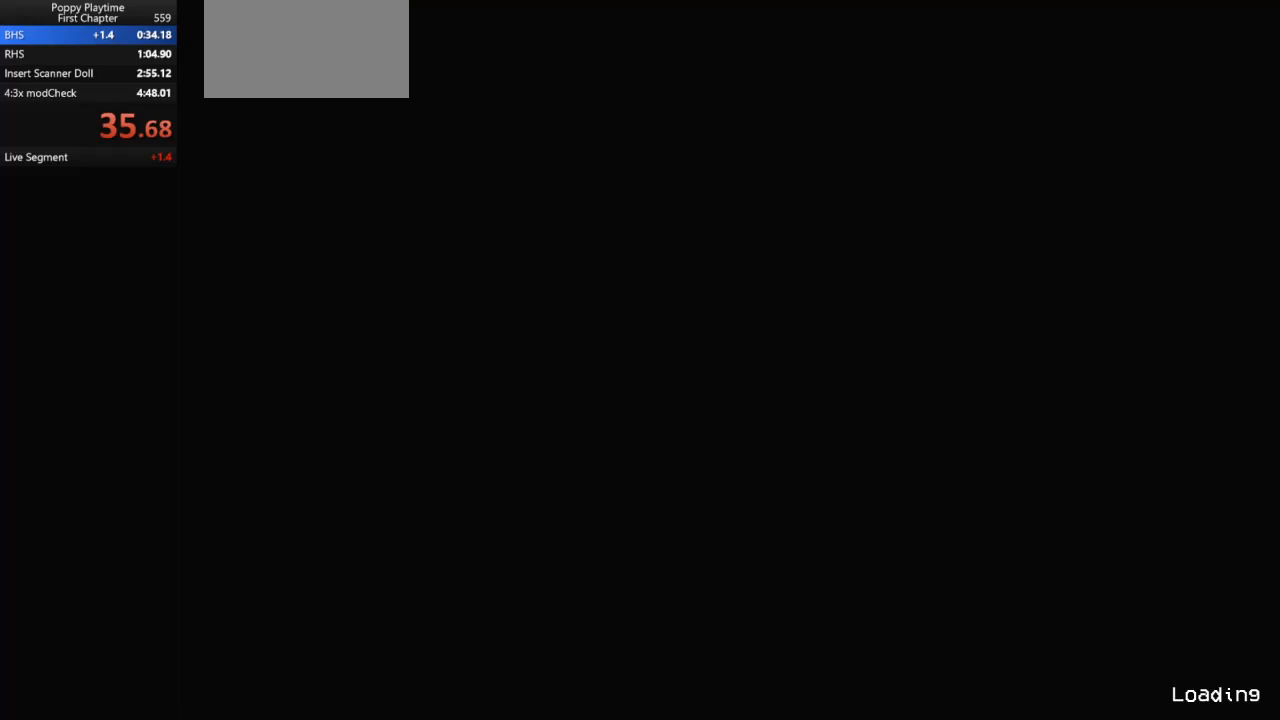
{"keys": ["w"], "mouse": [], "events": [[100, "w", "up"], [133, "w", "down"], [233, "w", "up"], [267, "w", "down"], [367, "w", "up"], [467, "w", "down"]]}
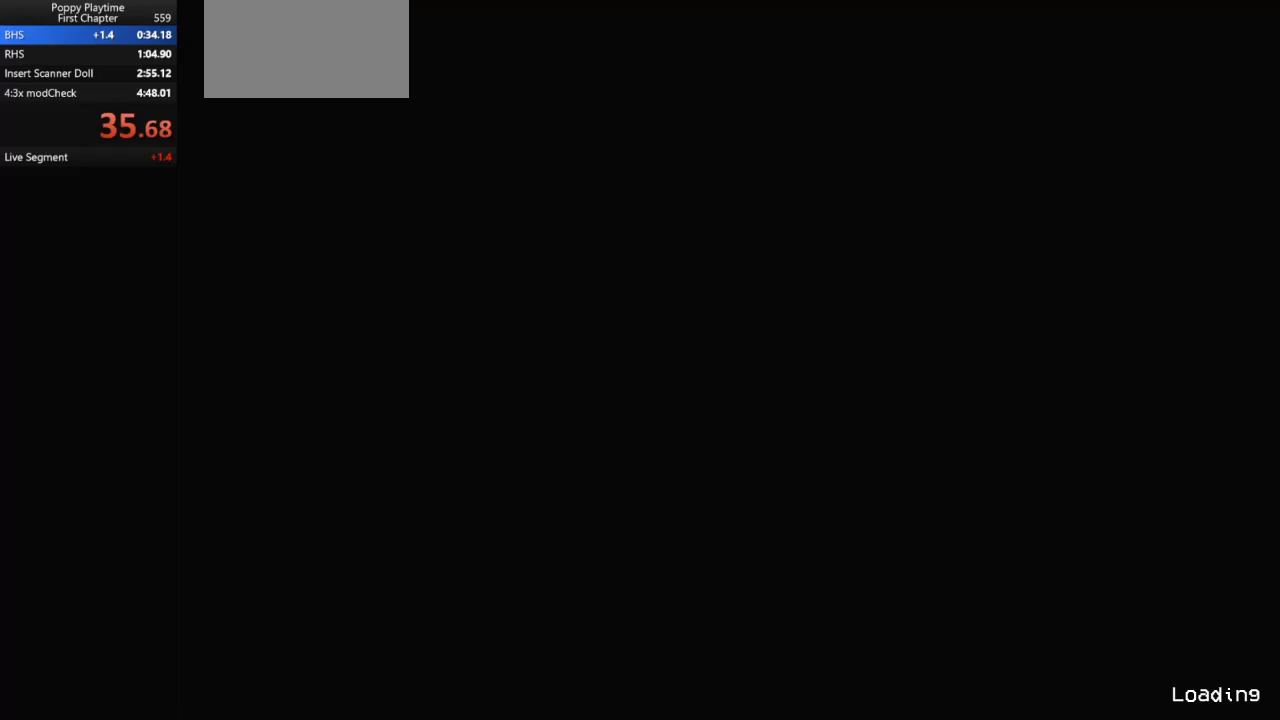
{"keys": [], "mouse": [], "events": [[67, "w", "up"], [133, "w", "down"], [233, "w", "up"], [267, "w", "down"], [333, "w", "up"], [400, "w", "down"], [500, "w", "up"]]}
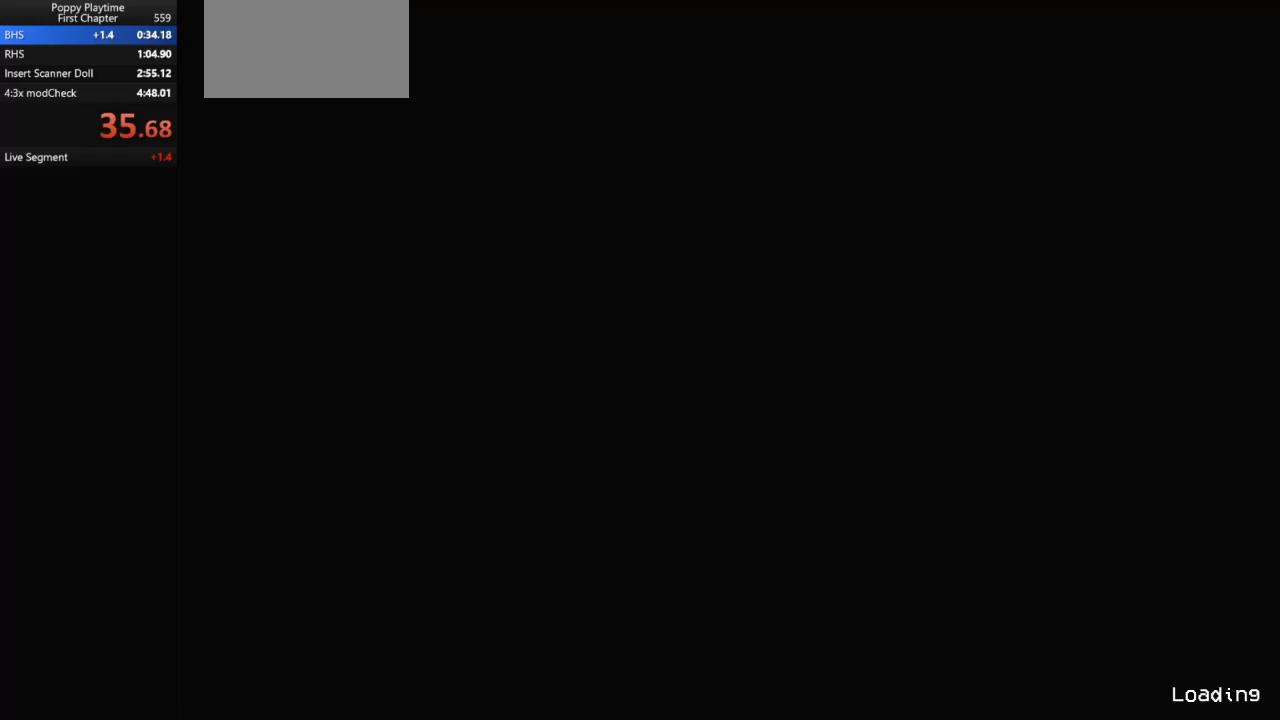
{"keys": ["w"], "mouse": [], "events": [[67, "w", "down"], [133, "w", "up"], [200, "w", "down"], [300, "w", "up"], [333, "w", "down"], [433, "w", "up"], [500, "w", "down"]]}
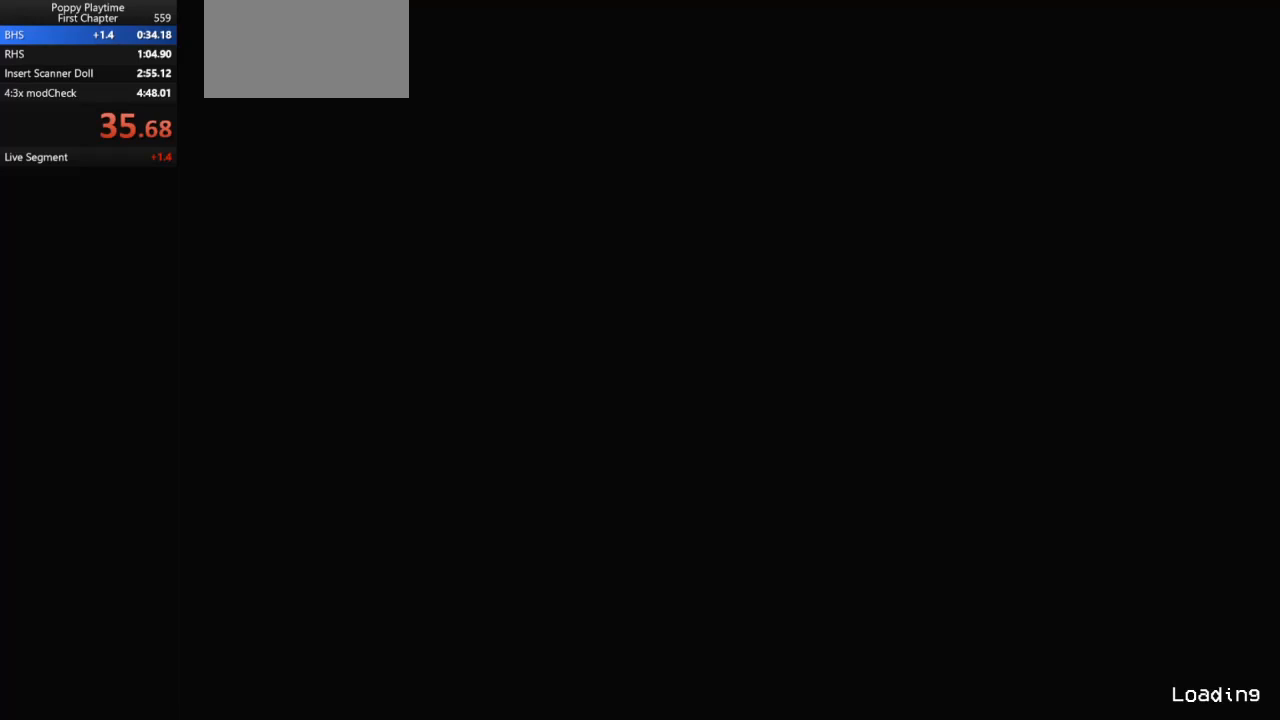
{"keys": ["w"], "mouse": [], "events": [[100, "w", "up"], [133, "w", "down"], [233, "w", "up"], [300, "w", "down"], [367, "w", "up"], [467, "w", "down"]]}
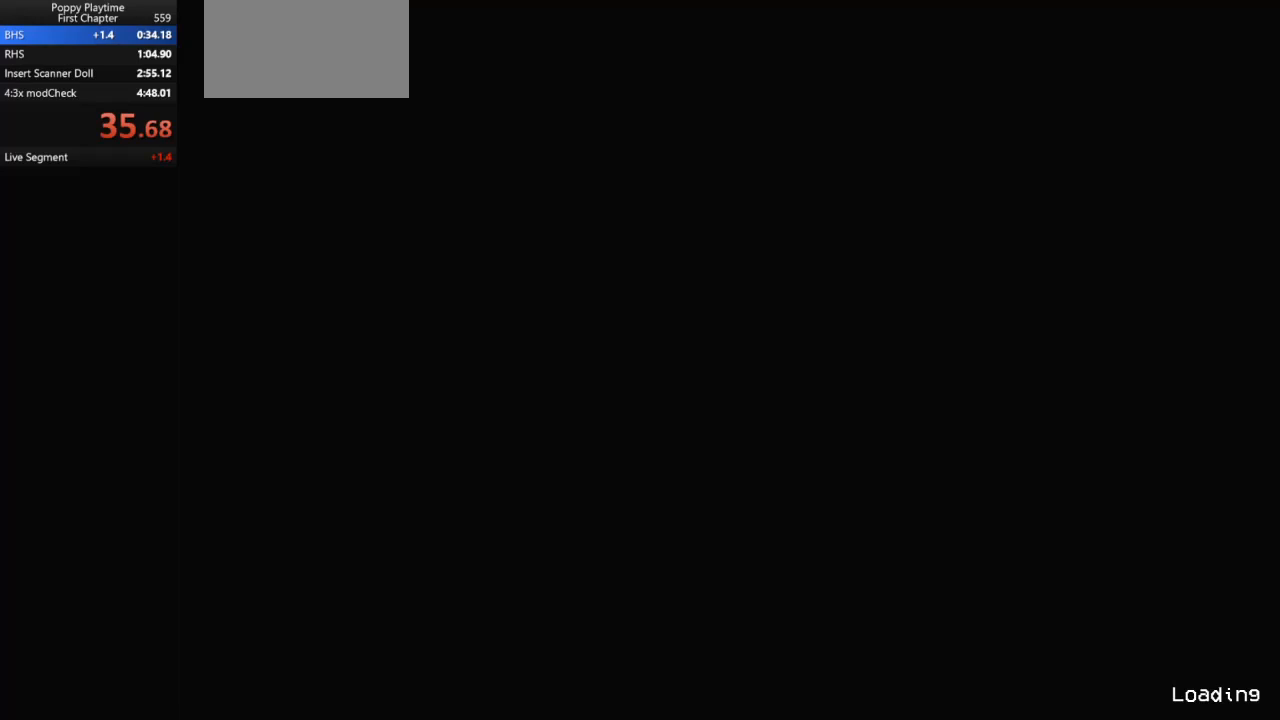
{"keys": [], "mouse": [], "events": [[33, "w", "up"], [100, "w", "down"], [167, "w", "up"], [233, "w", "down"], [300, "w", "up"], [367, "w", "down"], [467, "w", "up"]]}
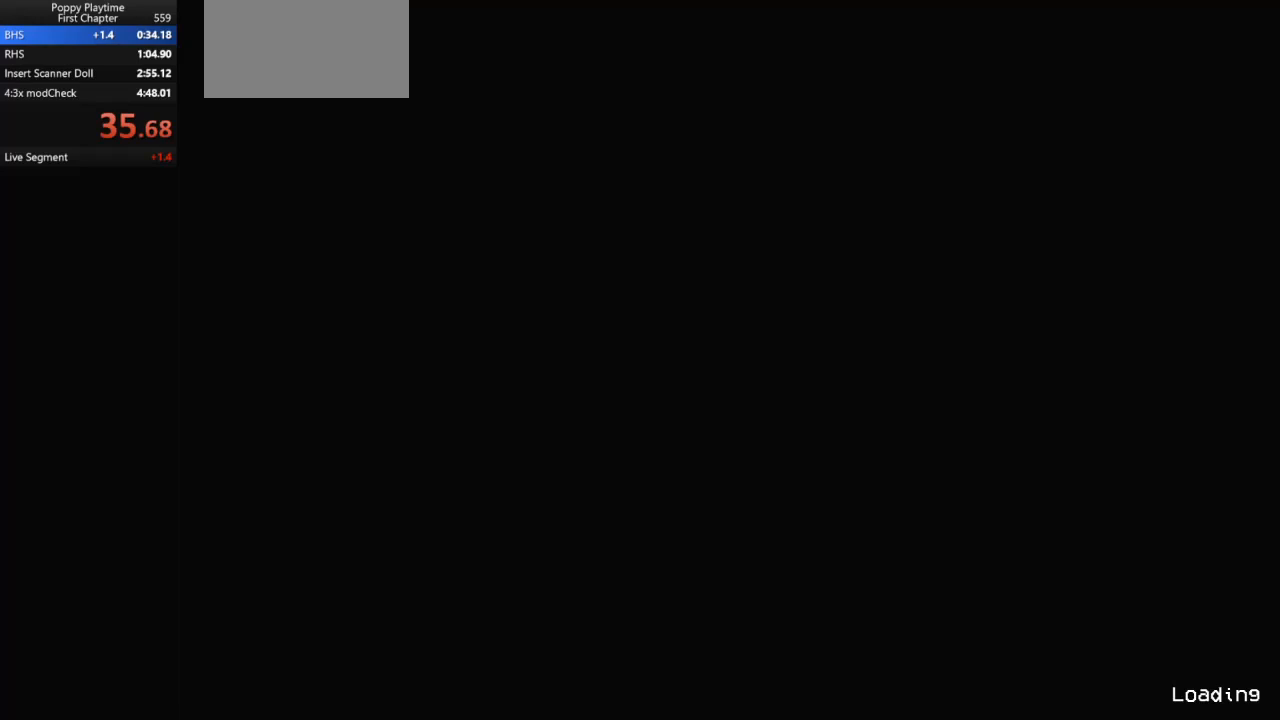
{"keys": ["w"], "mouse": [], "events": [[33, "w", "down"], [100, "w", "up"], [167, "w", "down"], [233, "w", "up"], [300, "w", "down"], [400, "w", "up"], [433, "w", "down"]]}
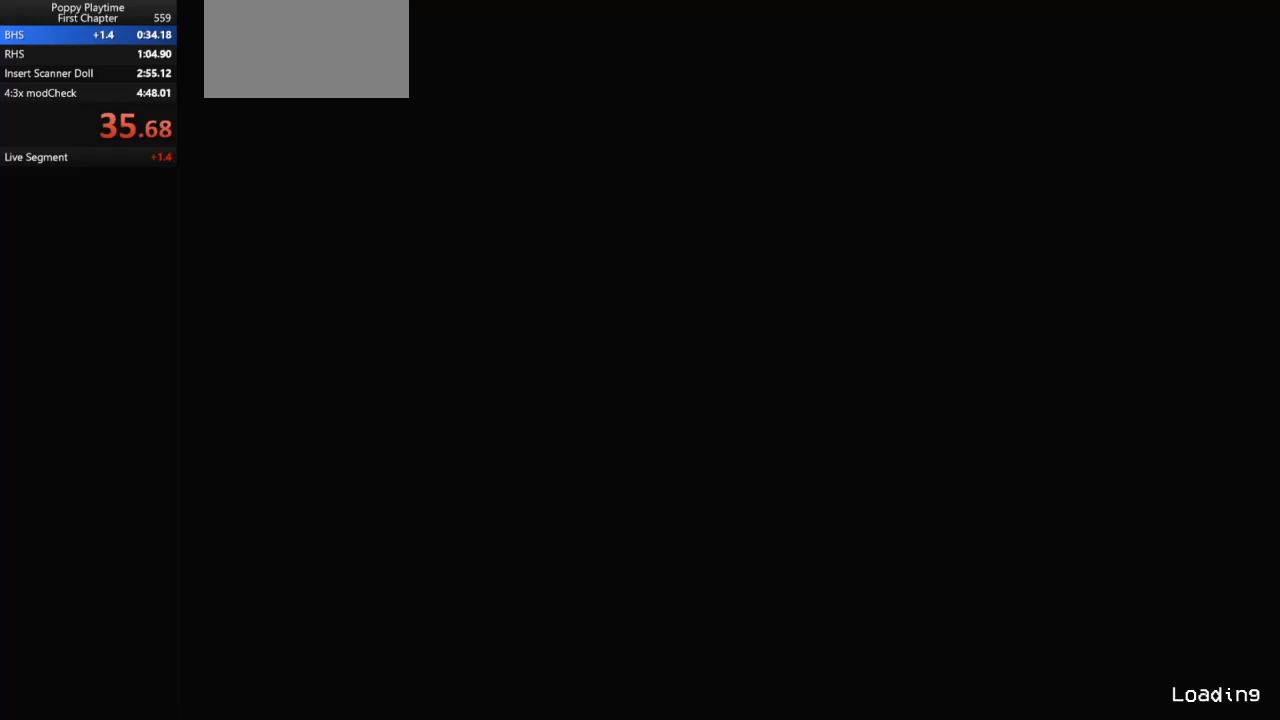
{"keys": ["w"], "mouse": [], "events": [[33, "w", "up"], [67, "w", "down"], [167, "w", "up"], [233, "w", "down"], [300, "w", "up"], [367, "w", "down"], [433, "w", "up"], [500, "w", "down"]]}
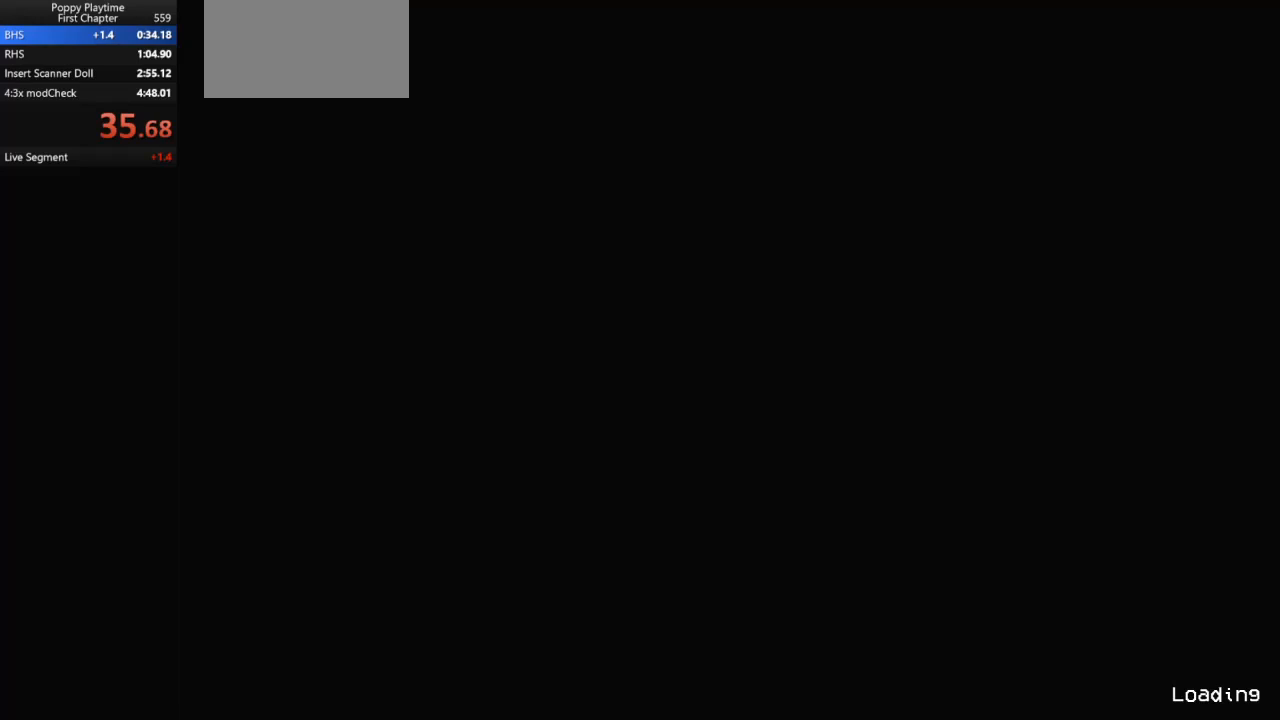
{"keys": [], "mouse": [], "events": [[100, "w", "up"], [133, "w", "down"], [233, "w", "up"], [300, "w", "down"], [367, "w", "up"], [433, "w", "down"], [500, "w", "up"]]}
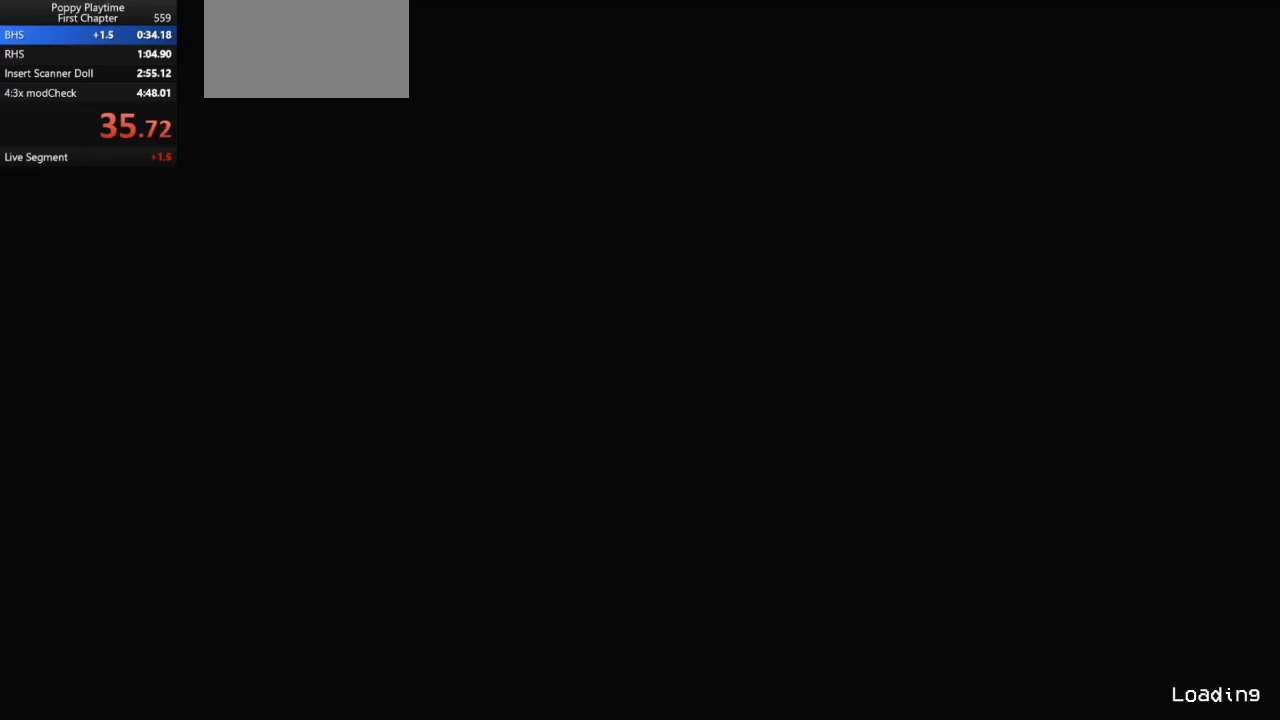
{"keys": ["shift", "w"], "mouse": [], "events": [[67, "w", "down"], [167, "w", "up"], [200, "w", "down"], [367, "shift", "down"]]}
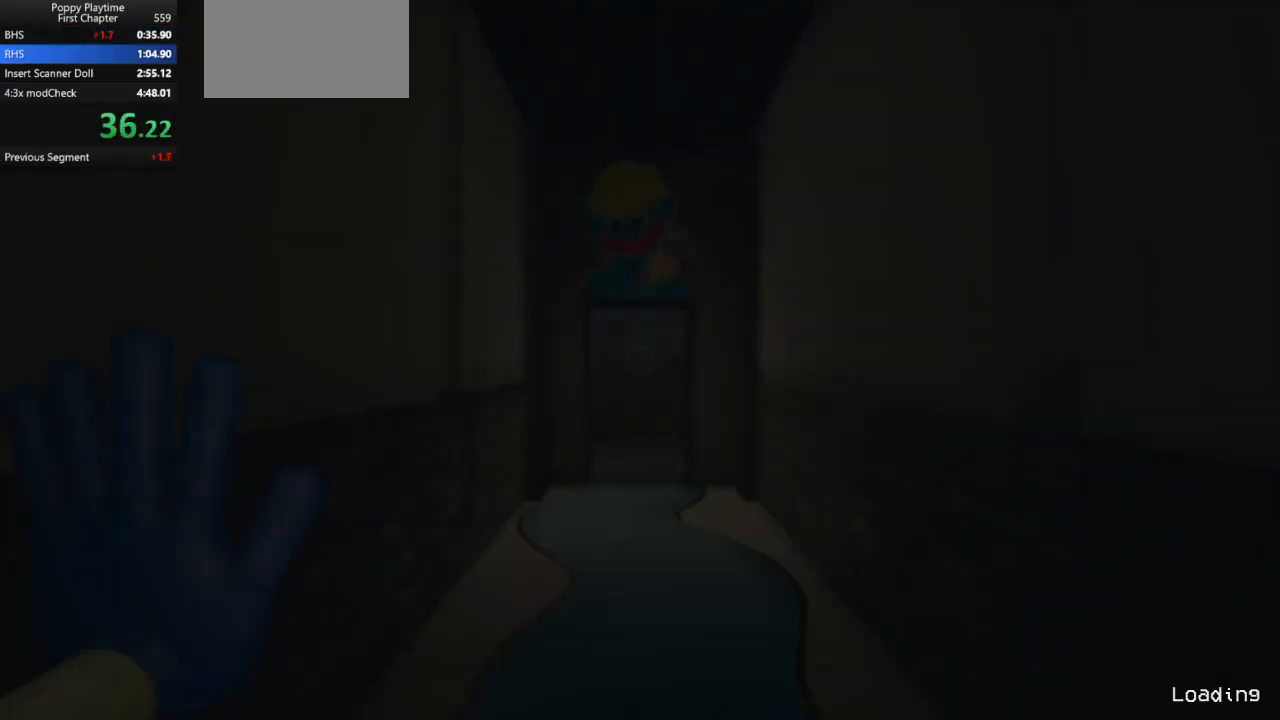
{"keys": ["shift", "w"], "mouse": [], "events": []}
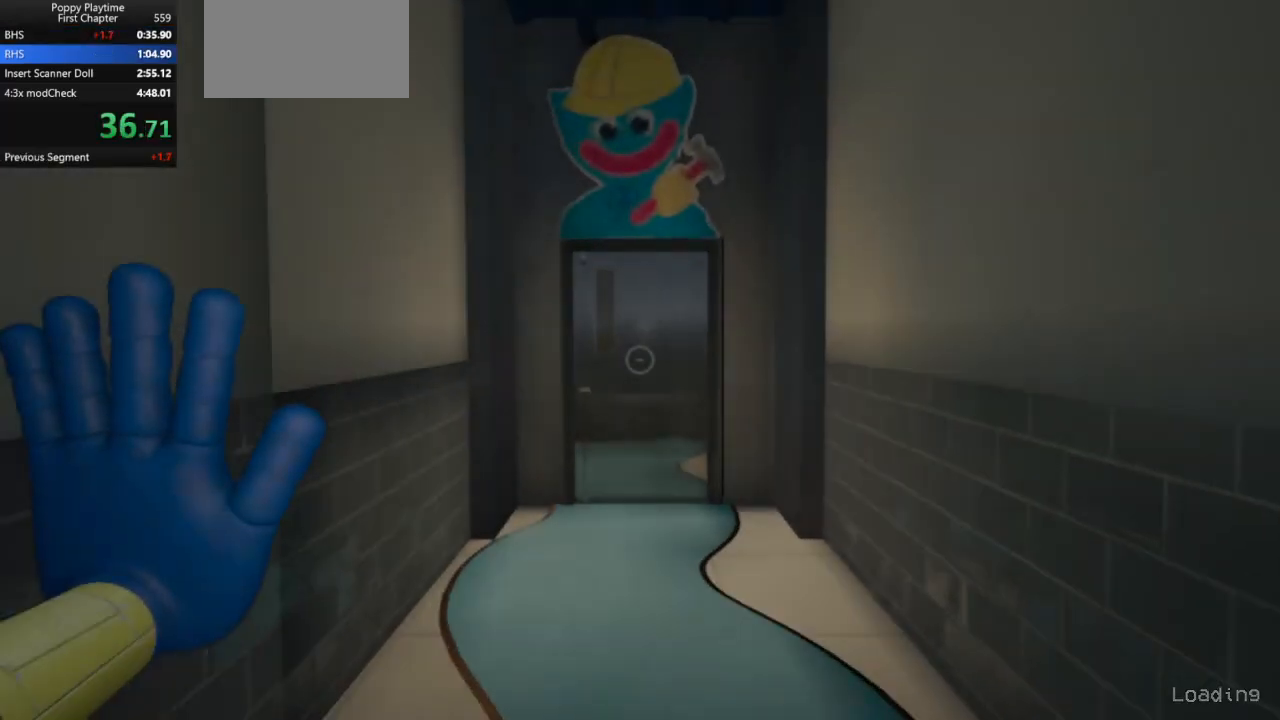
{"keys": ["shift", "w"], "mouse": [], "events": []}
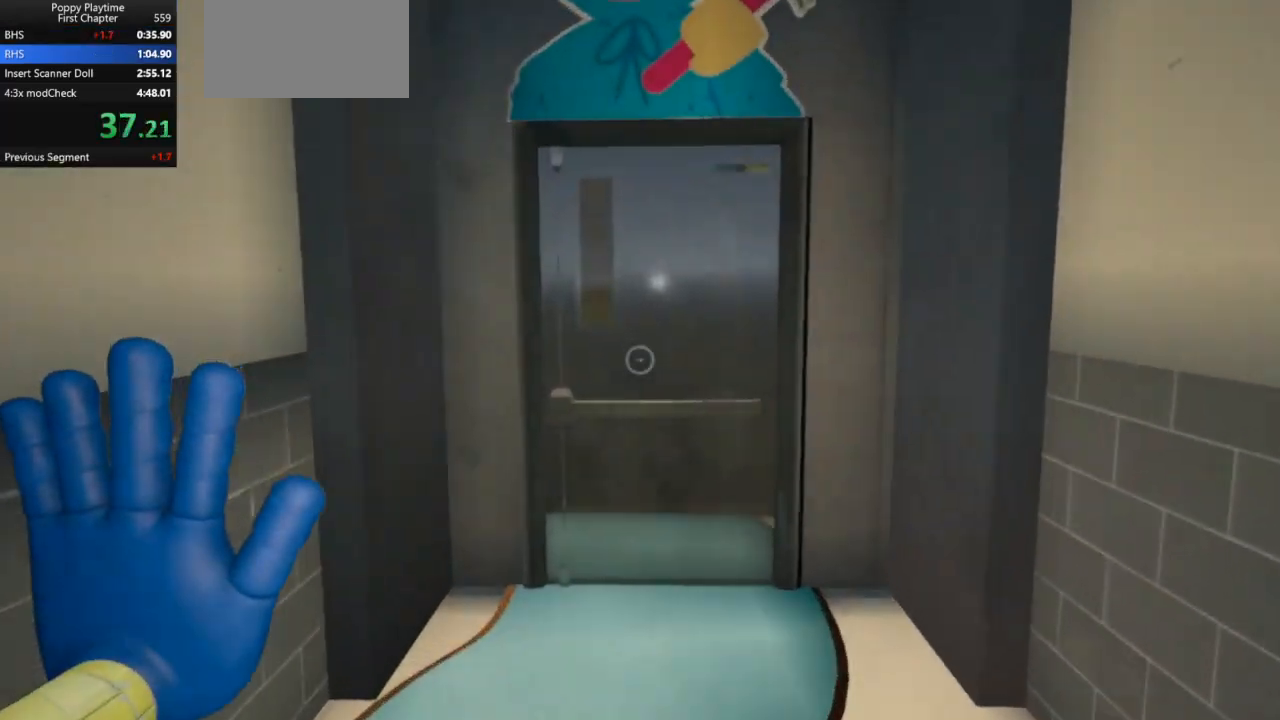
{"keys": ["e", "shift", "w"], "mouse": [], "events": [[200, "e", "down"], [267, "e", "up"], [333, "e", "down"], [400, "e", "up"], [500, "e", "down"]]}
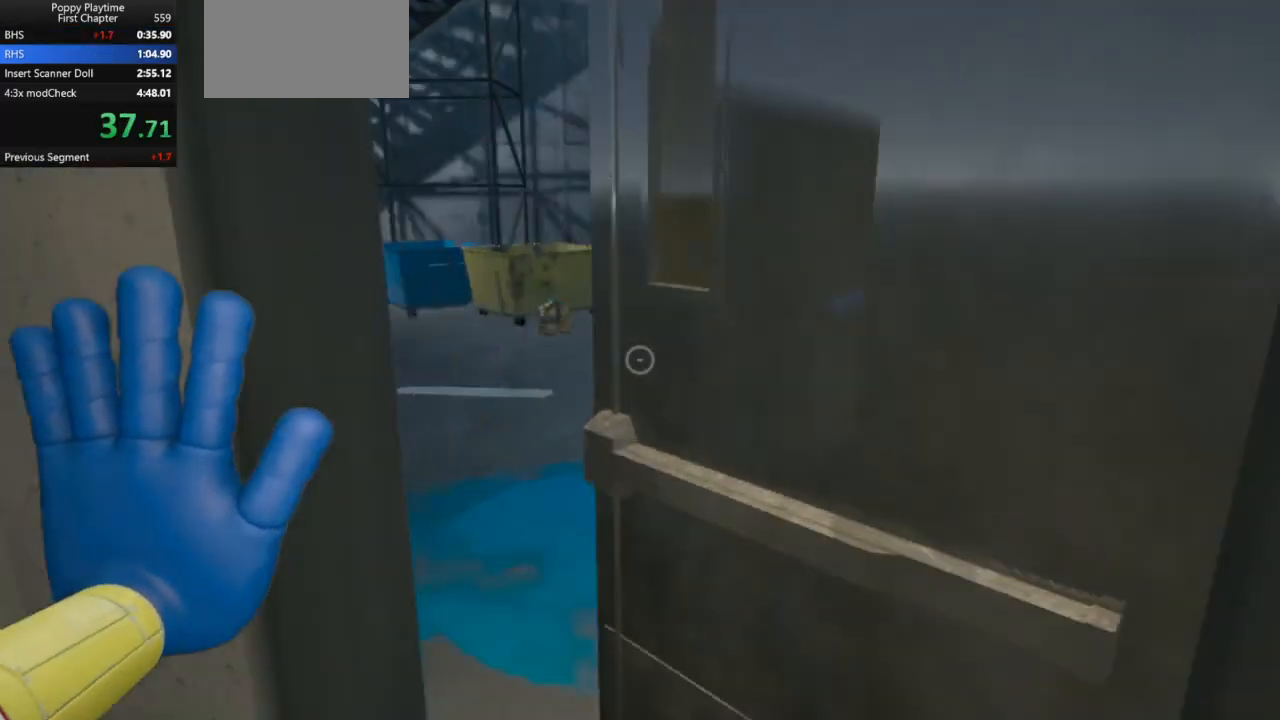
{"keys": ["shift", "w"], "mouse": [], "events": [[67, "e", "up"]]}
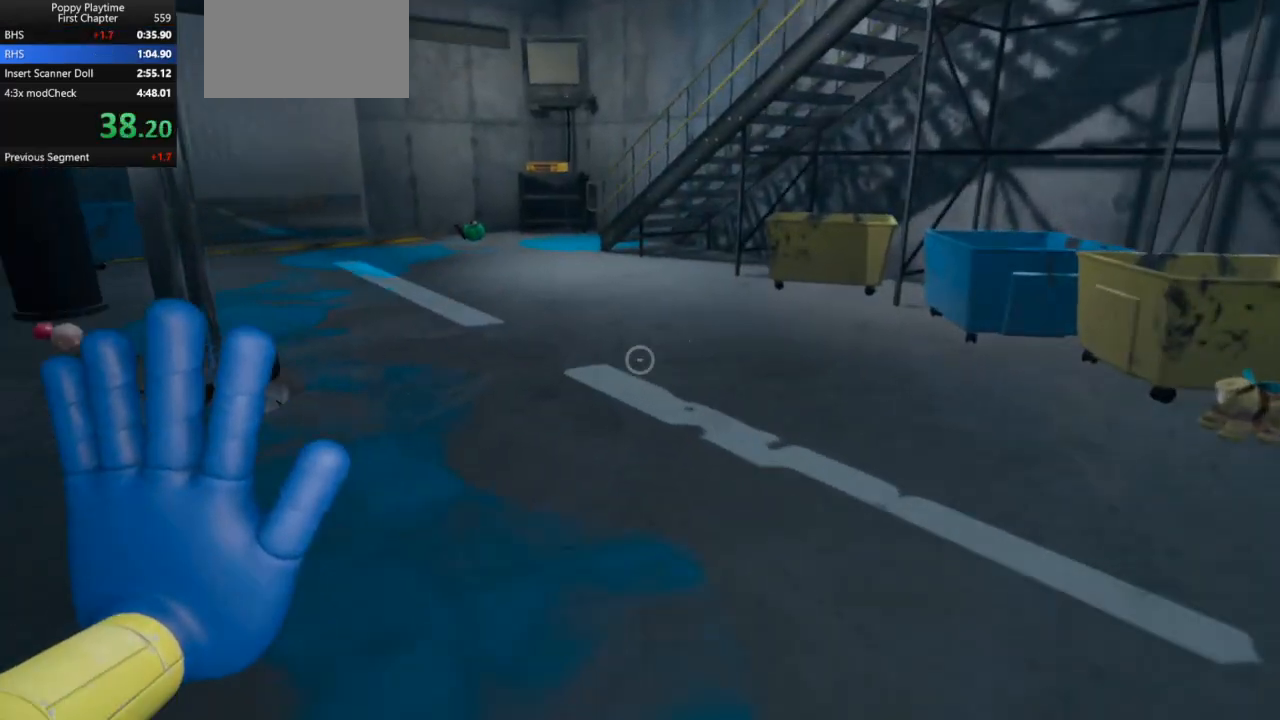
{"keys": ["shift", "w"], "mouse": [], "events": []}
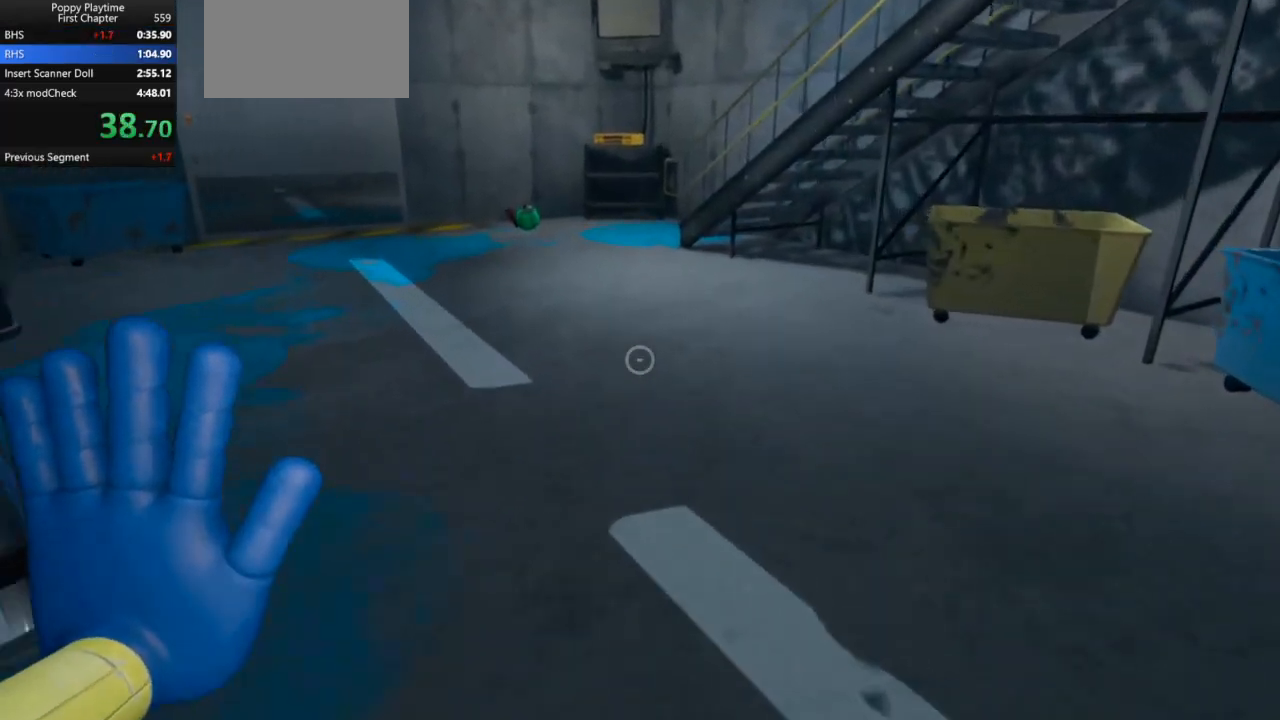
{"keys": ["shift", "w"], "mouse": [], "events": []}
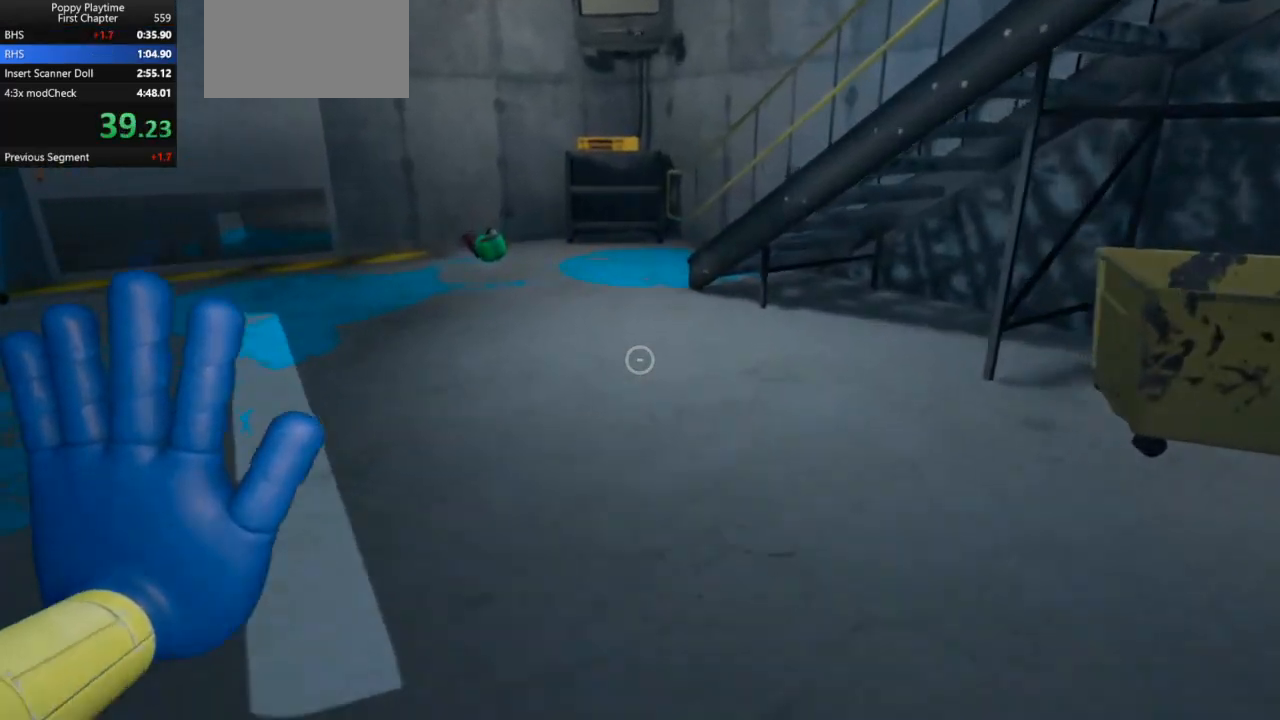
{"keys": ["shift", "w"], "mouse": [], "events": []}
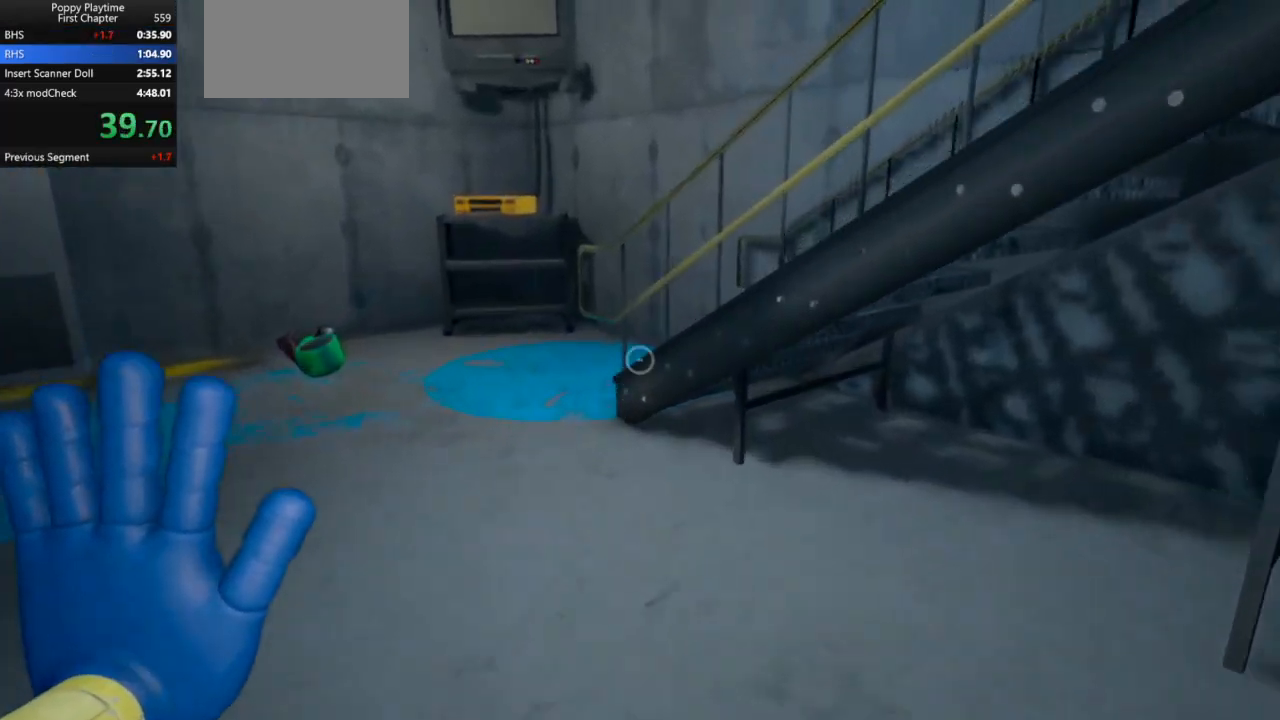
{"keys": ["space"], "mouse": [], "events": [[267, "space", "down"], [500, "shift", "up"], [500, "w", "up"]]}
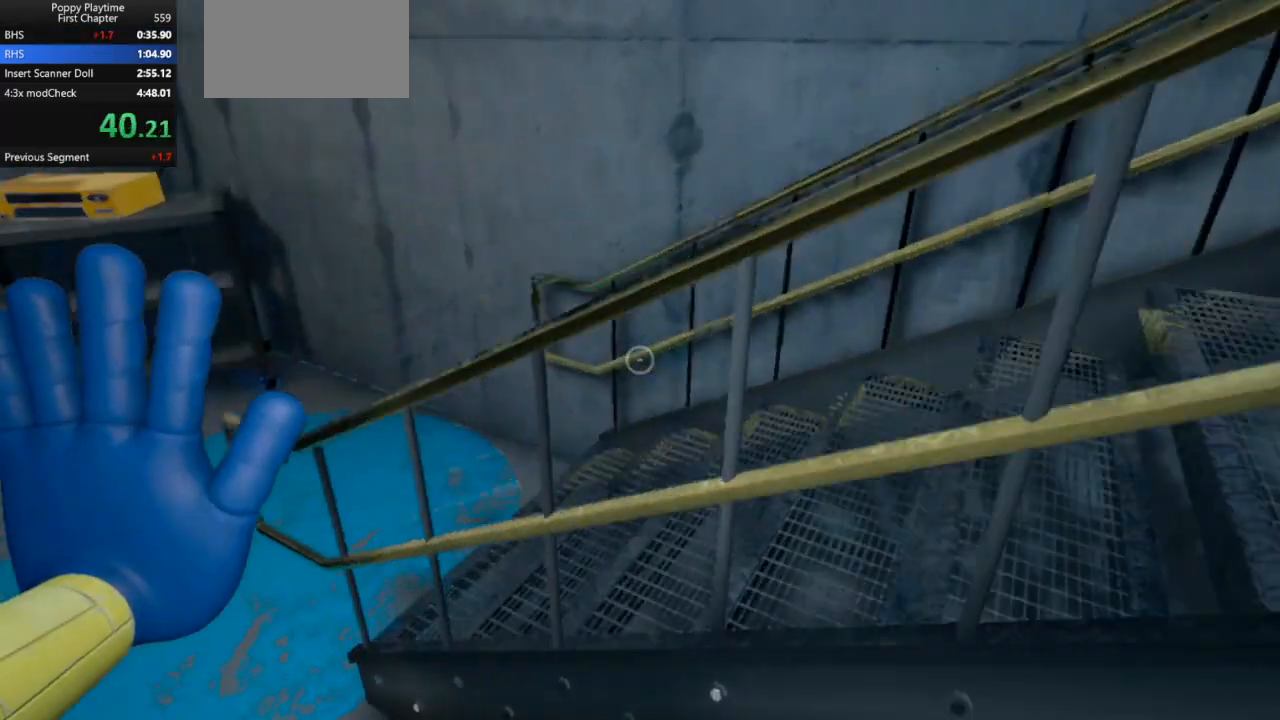
{"keys": [], "mouse": [], "events": [[33, "space", "up"]]}
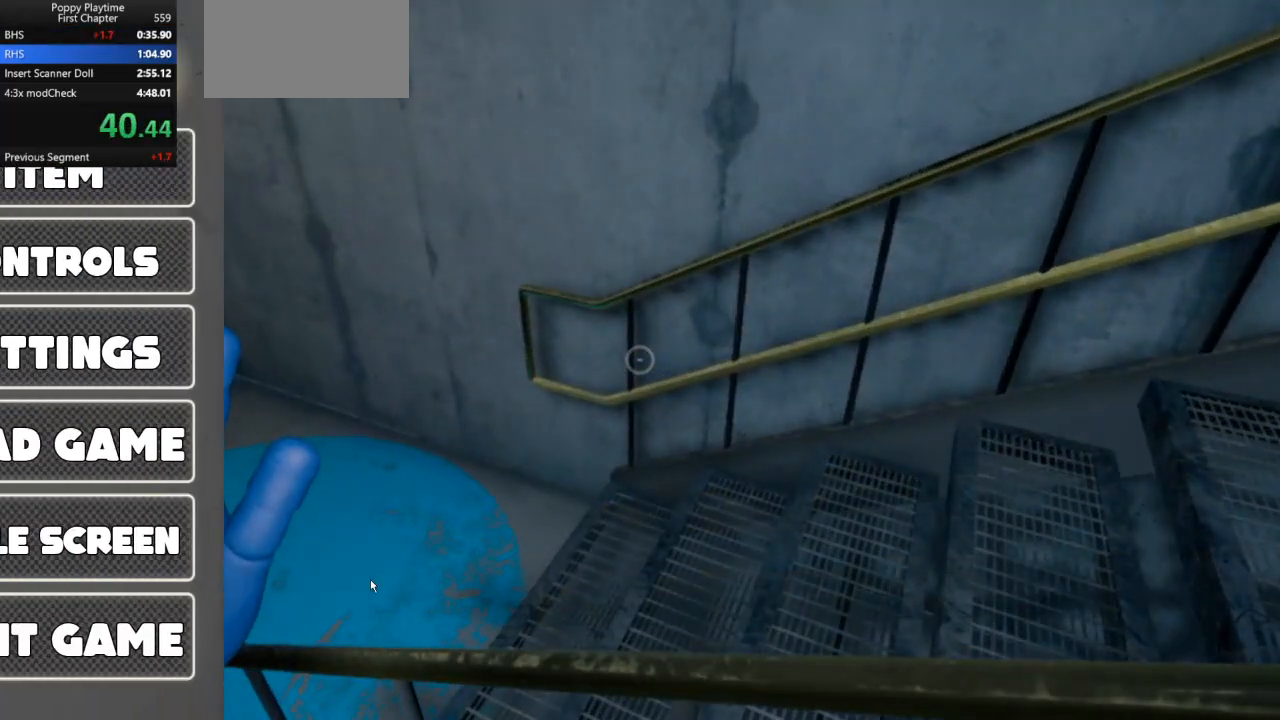
{"keys": [], "mouse": [], "events": [[467, "mouse_left", "down"], [500, "mouse_left", "up"]]}
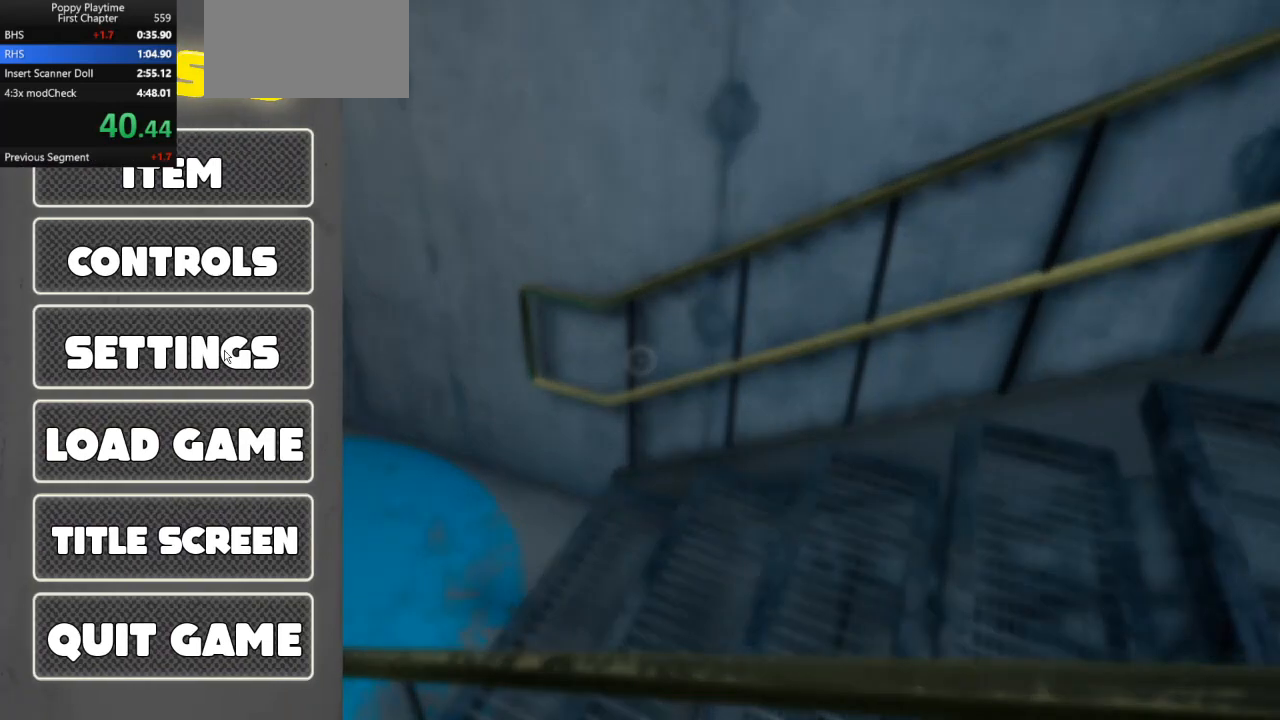
{"keys": [], "mouse": []}